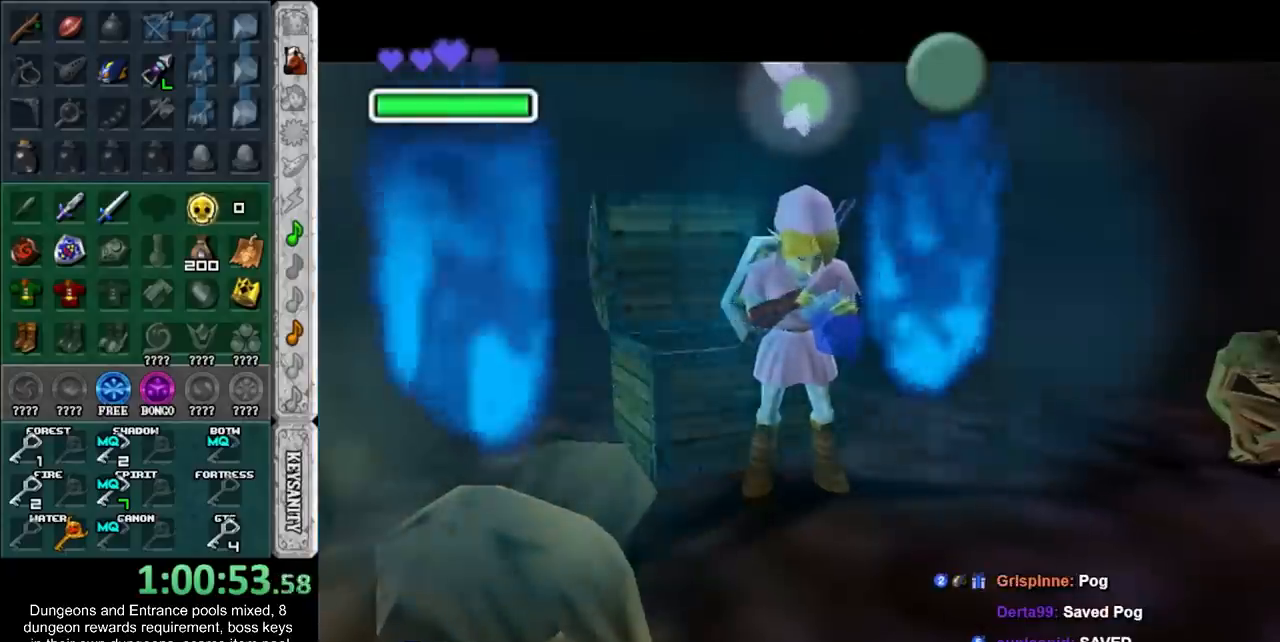
Gameplay with a controller; each line is a JSON object with the inputs held at the frame after it. "events" lists button and stick changes between this image and that frame as [ms after this image, input, new state], when the widget could be followed in between. Not read: HOME L2 L3 R3 right_stick.
{"buttons": [], "left_stick": "center", "events": []}
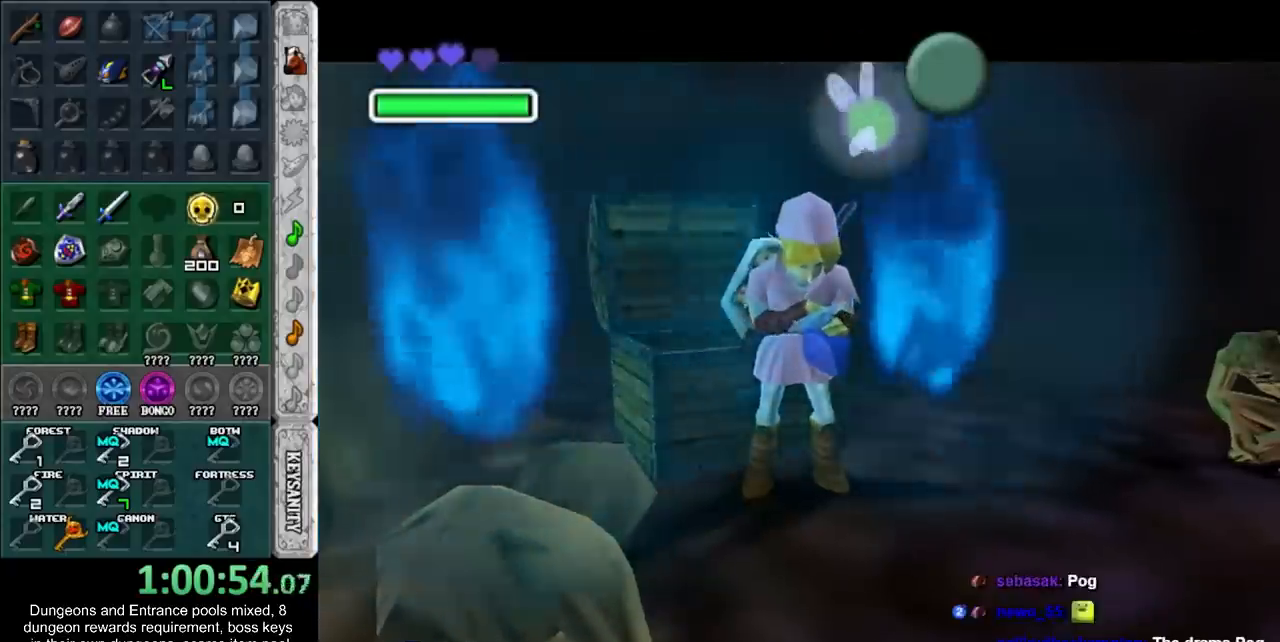
{"buttons": [], "left_stick": "center", "events": []}
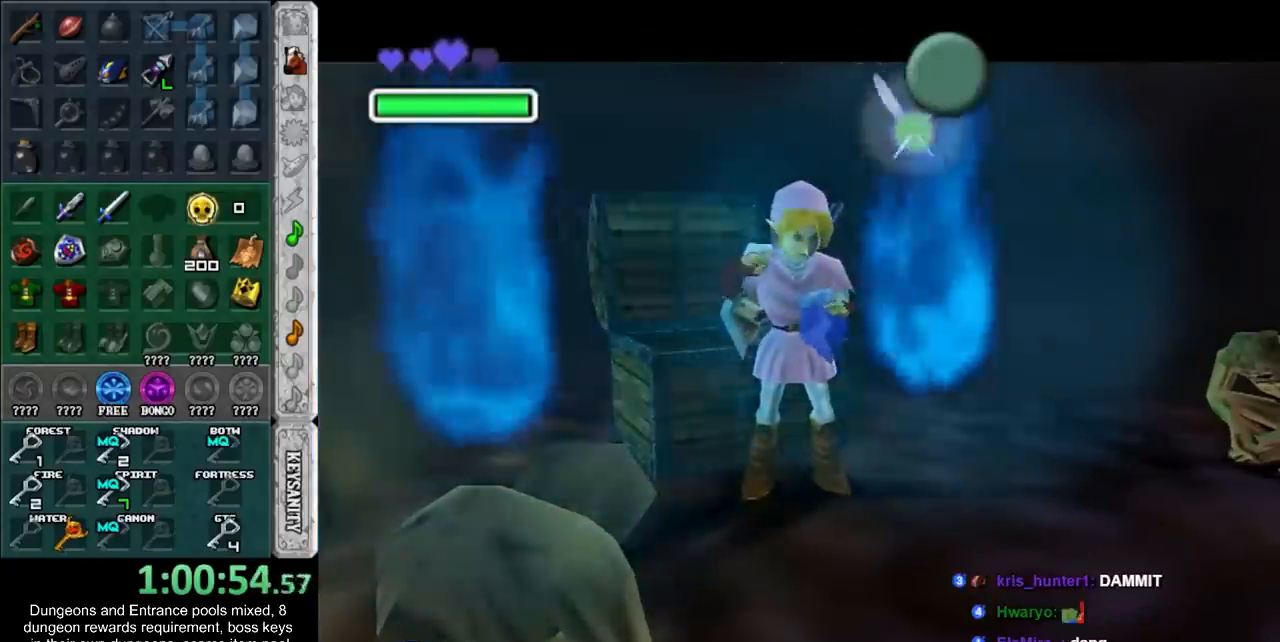
{"buttons": [], "left_stick": "center", "events": []}
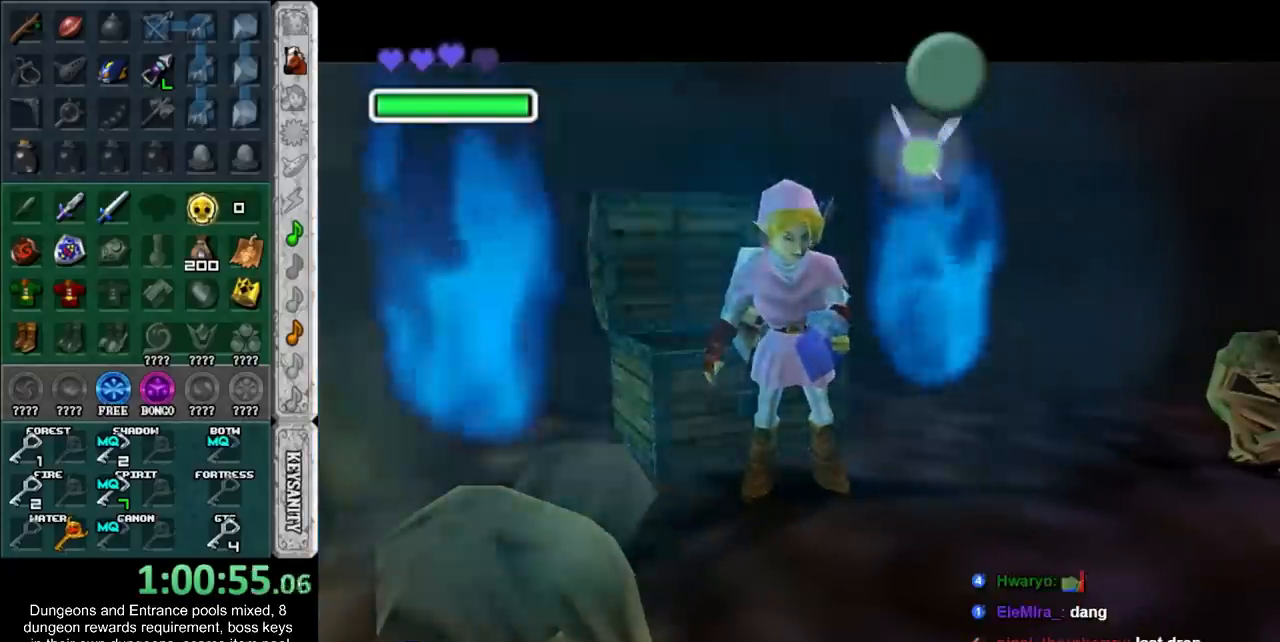
{"buttons": [], "left_stick": "center", "events": []}
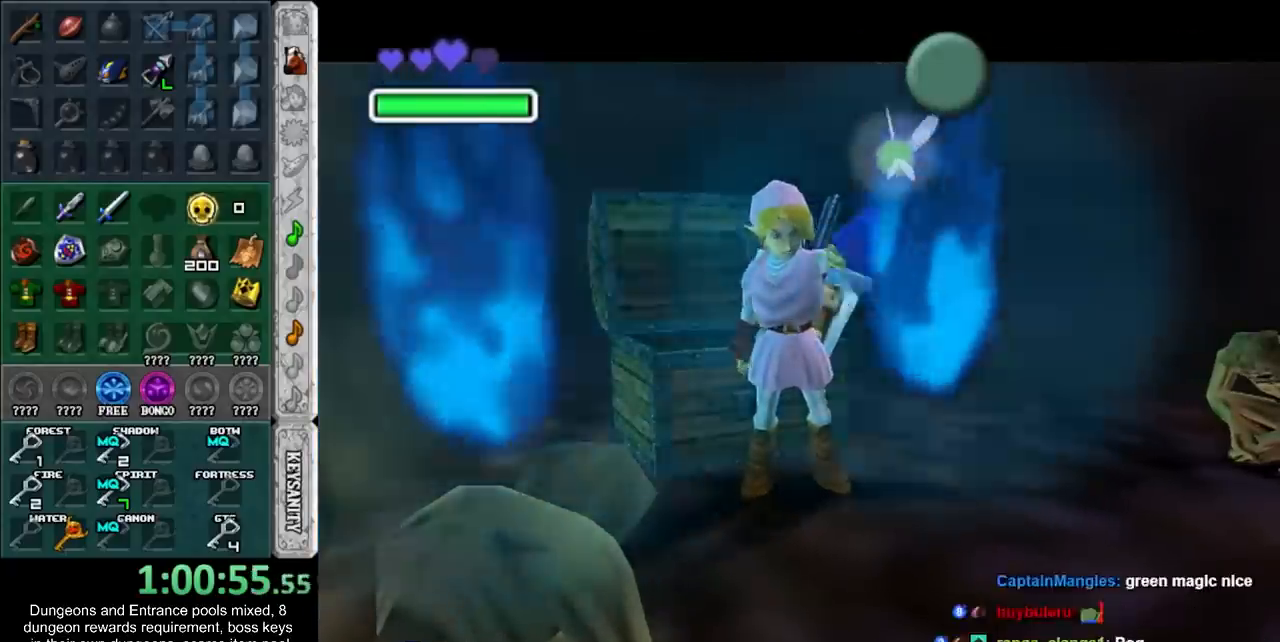
{"buttons": [], "left_stick": "center", "events": []}
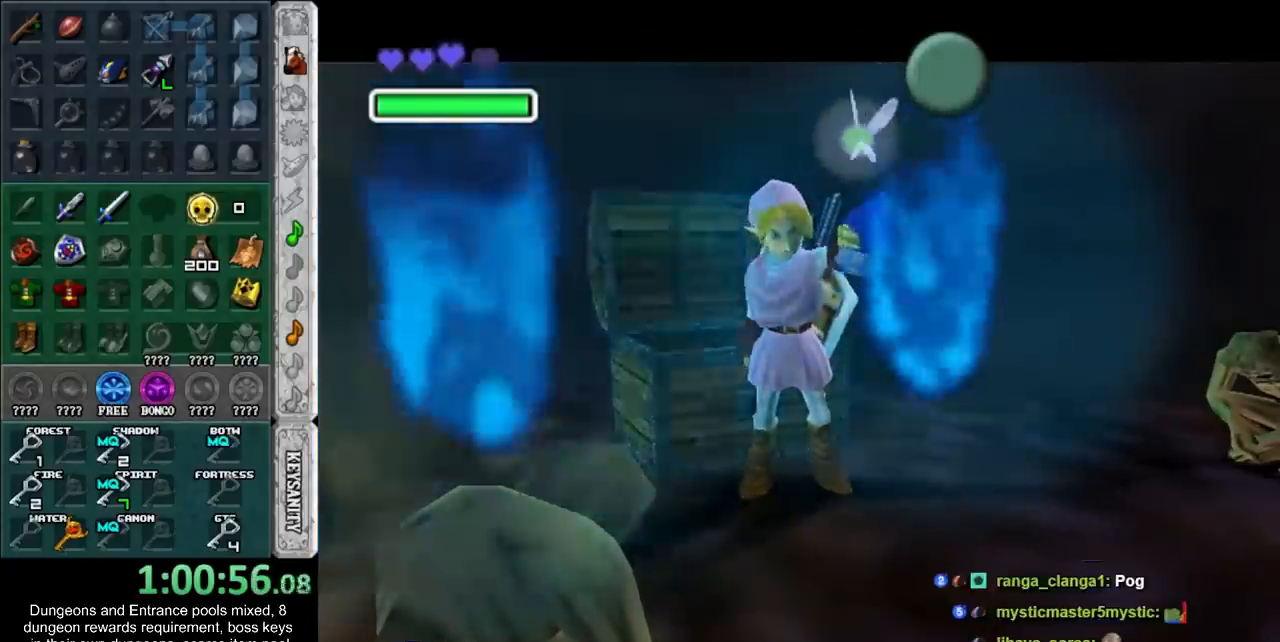
{"buttons": [], "left_stick": "center", "events": []}
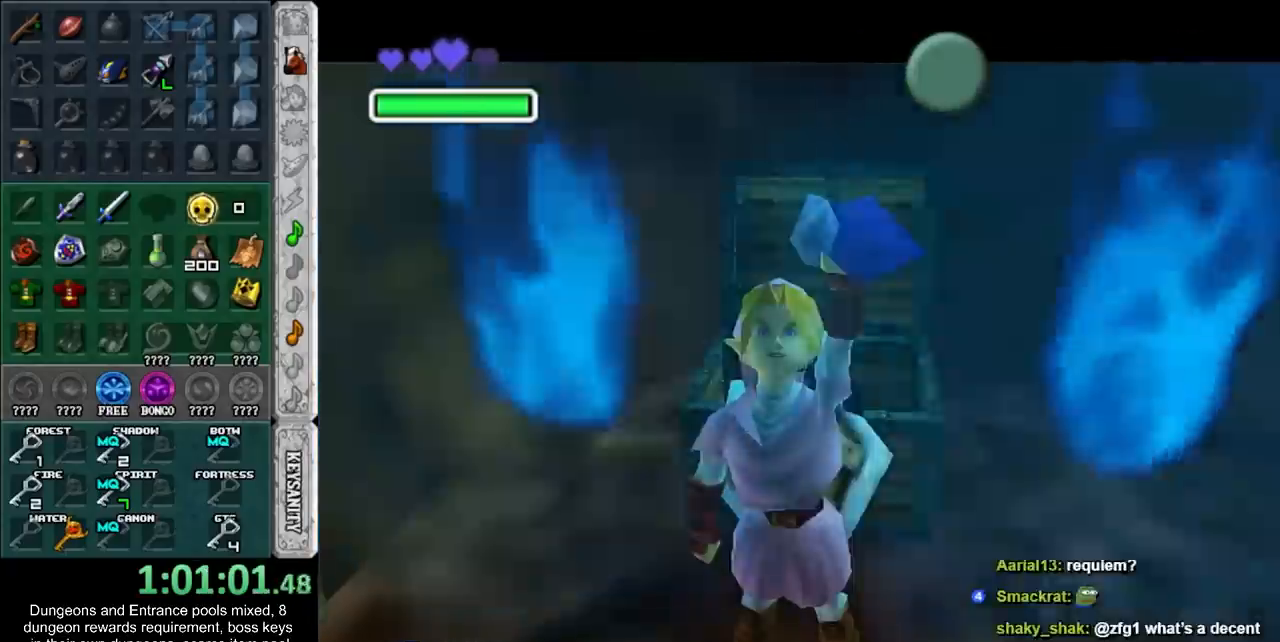
{"buttons": [], "left_stick": "center", "events": []}
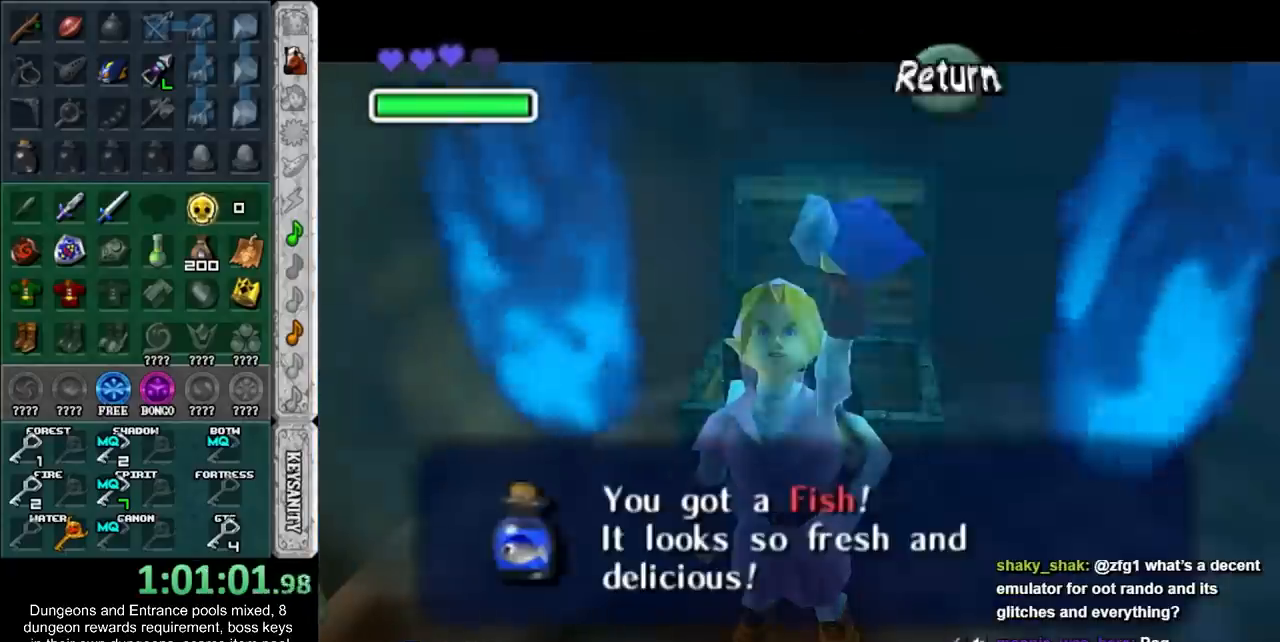
{"buttons": [], "left_stick": "center", "events": [[350, "CROSS", "down"], [433, "CROSS", "up"]]}
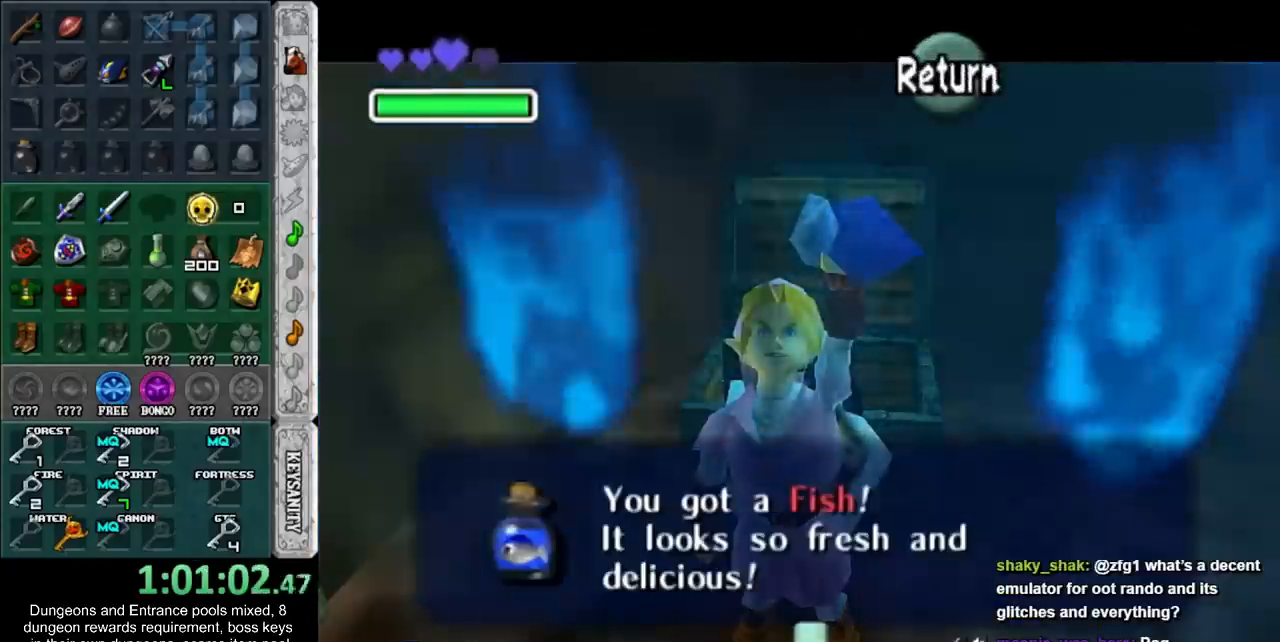
{"buttons": ["L1", "R2"], "left_stick": "center", "events": [[33, "L1", "down"], [200, "left_stick", "down"], [250, "CROSS", "down"], [317, "CROSS", "up"], [383, "CIRCLE", "down"], [450, "R2", "down"], [450, "left_stick", "center"], [467, "CIRCLE", "up"]]}
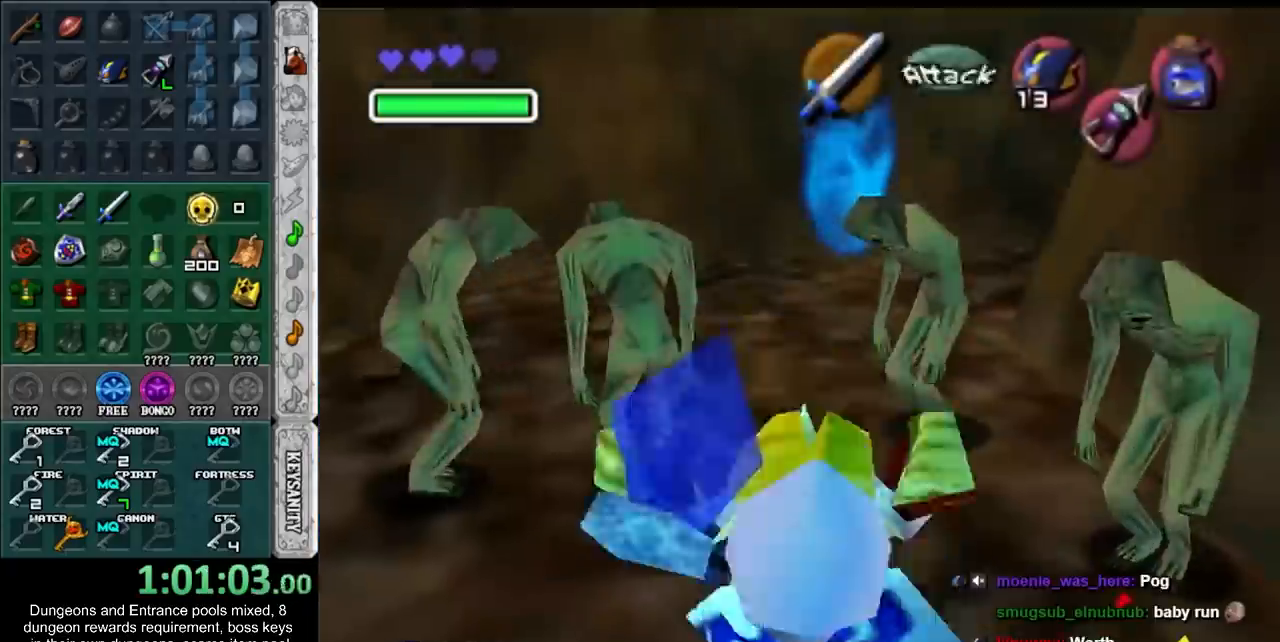
{"buttons": ["L1"], "left_stick": "center", "events": [[100, "R2", "up"]]}
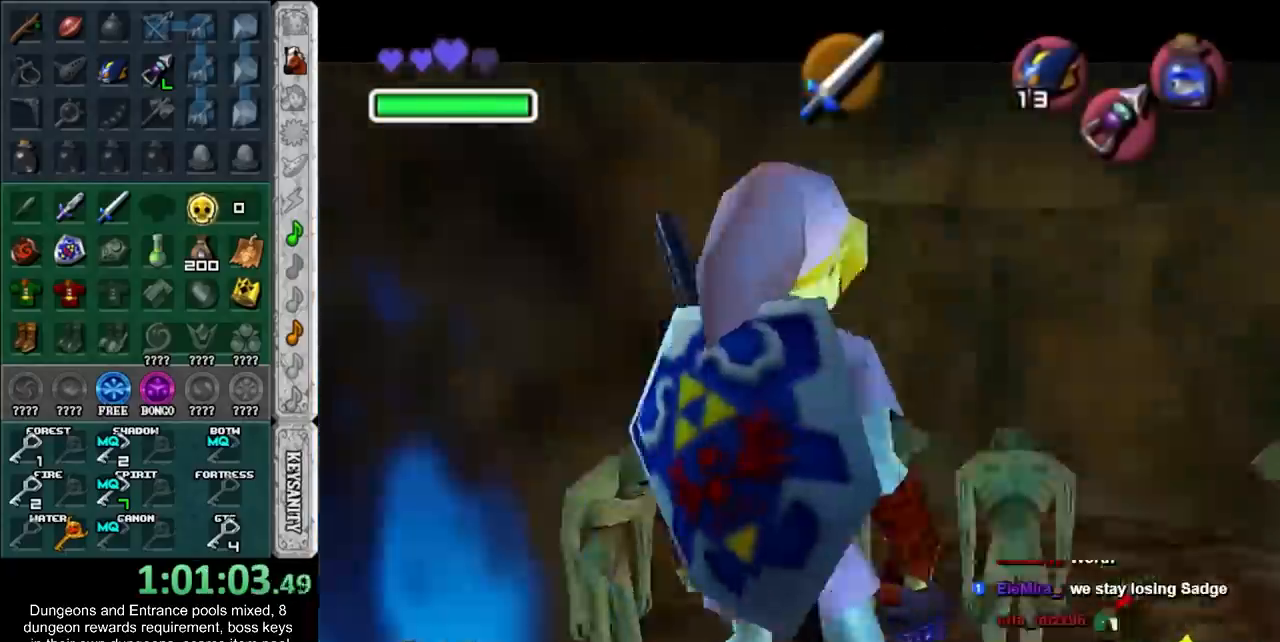
{"buttons": [], "left_stick": "center", "events": [[67, "L1", "up"]]}
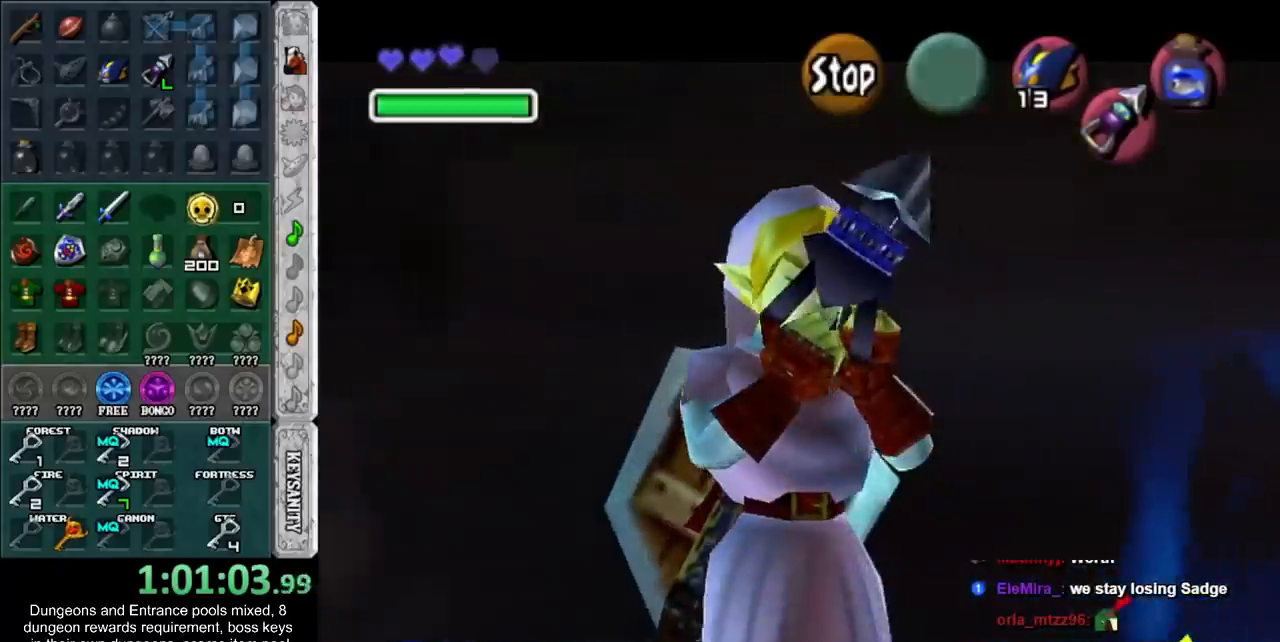
{"buttons": [], "left_stick": "center", "events": [[100, "CROSS", "down"], [200, "CROSS", "up"], [317, "Y", "down"], [500, "Y", "up"]]}
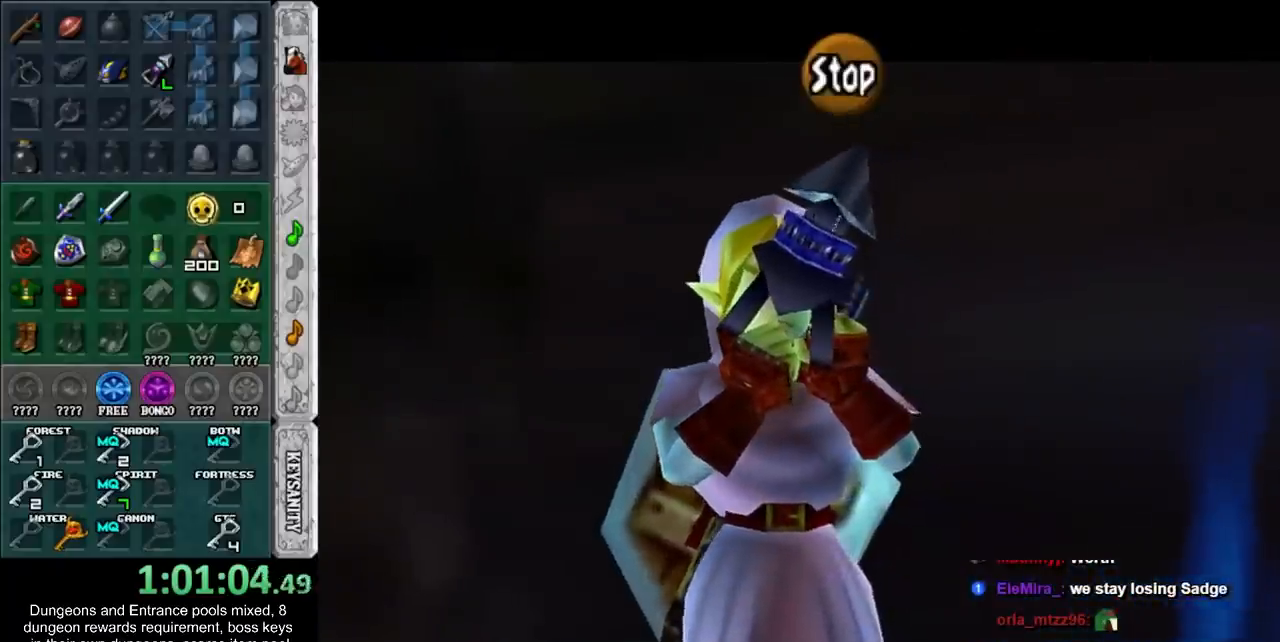
{"buttons": [], "left_stick": "center", "events": [[233, "Y", "down"], [450, "Y", "up"]]}
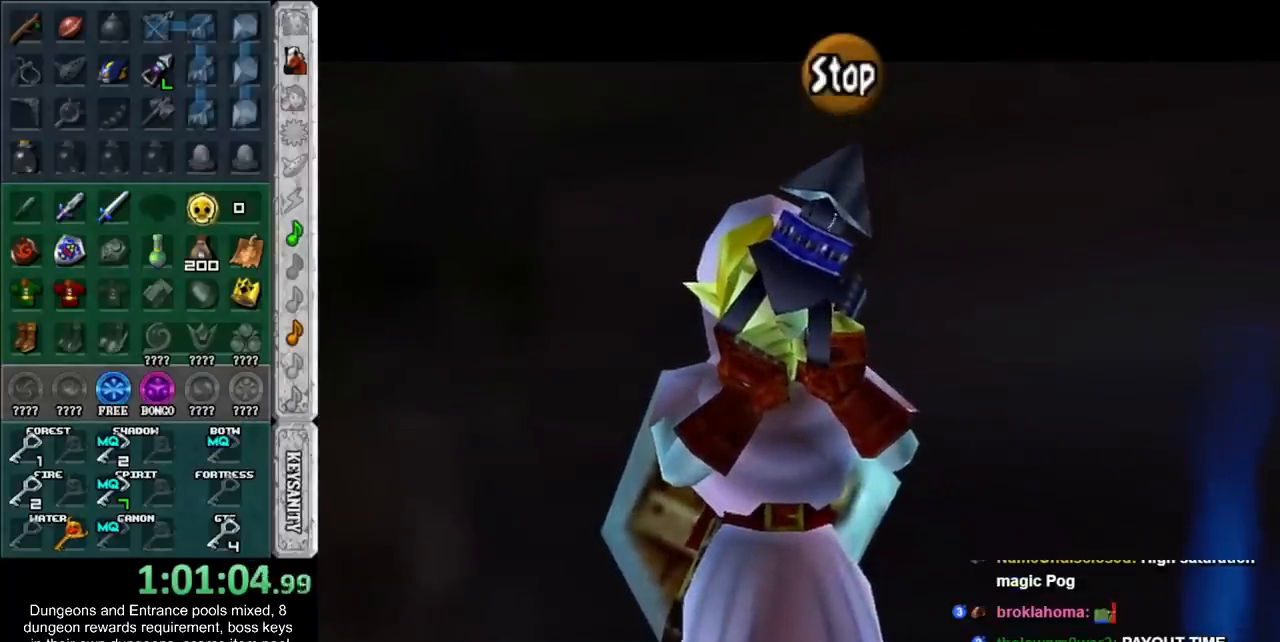
{"buttons": [], "left_stick": "center", "events": []}
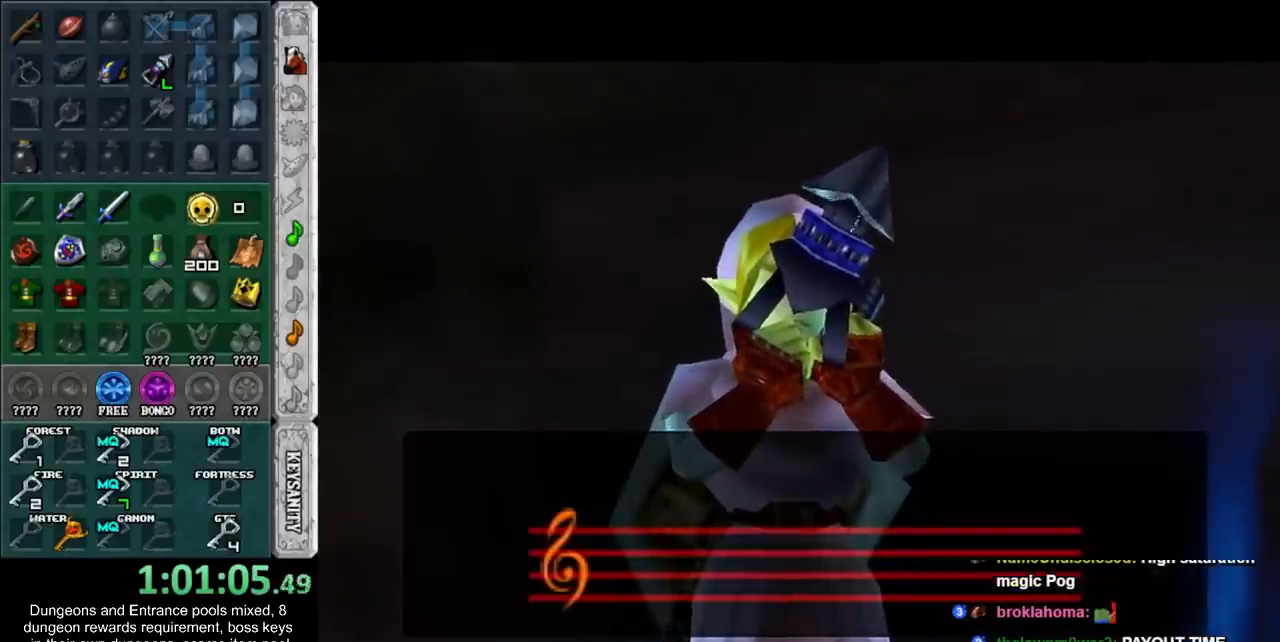
{"buttons": [], "left_stick": "center", "events": []}
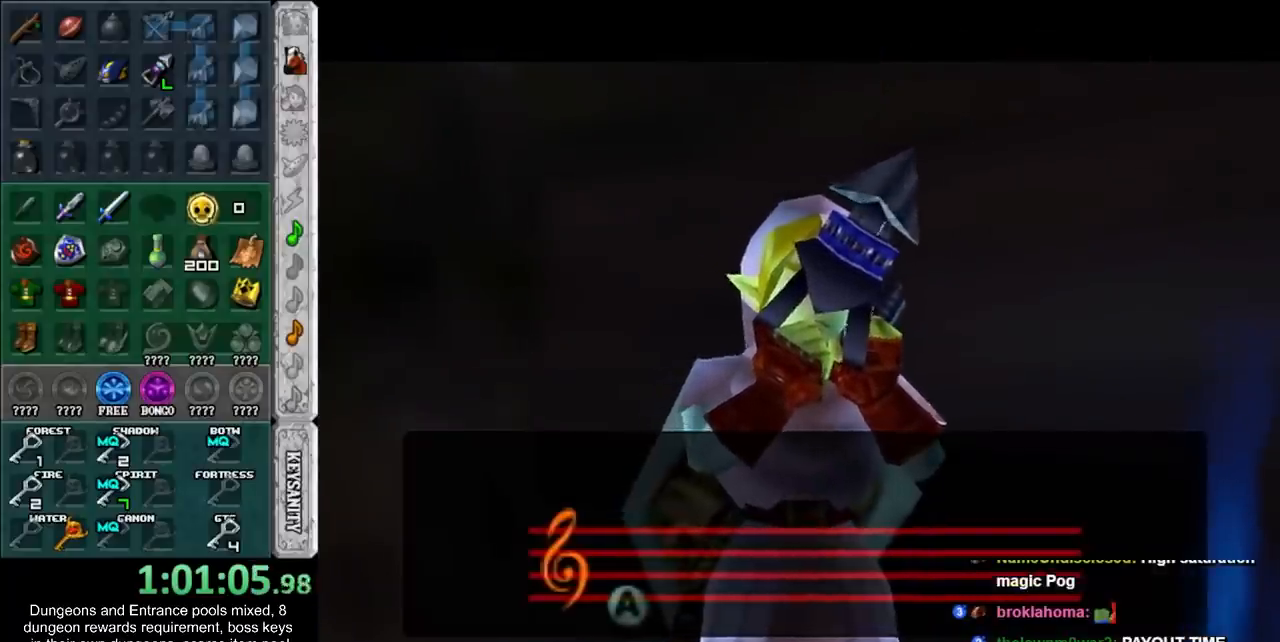
{"buttons": [], "left_stick": "center", "events": []}
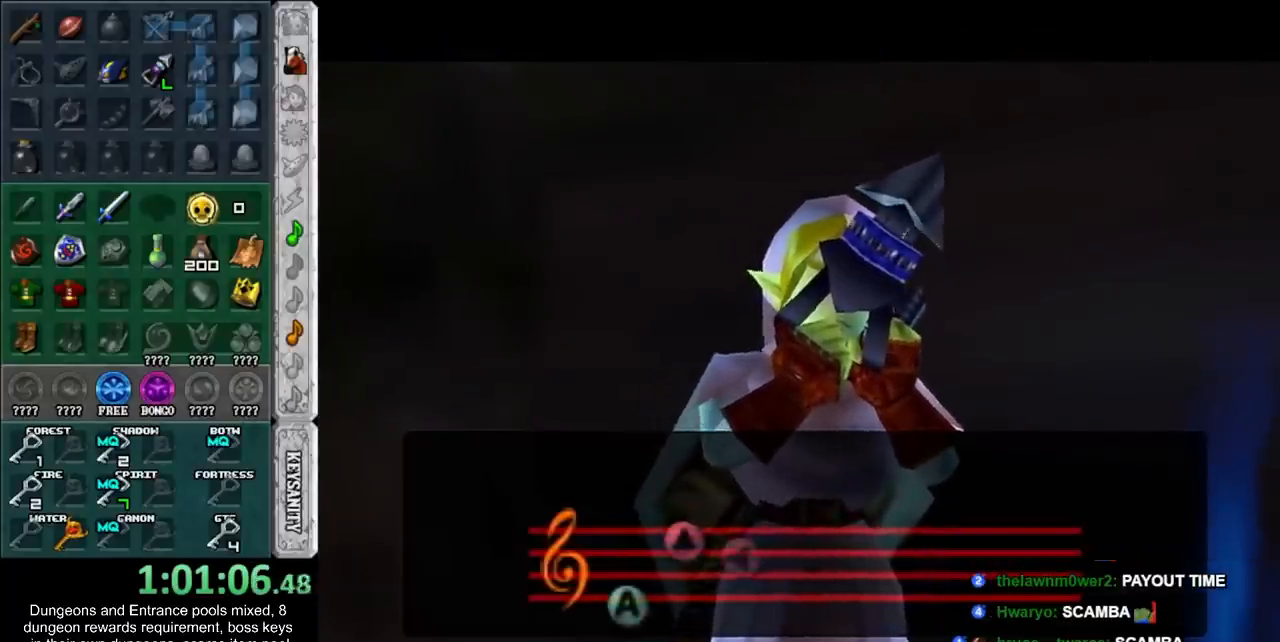
{"buttons": ["TRIANGLE"], "left_stick": "up-right", "events": [[450, "TRIANGLE", "down"], [450, "left_stick", "up-right"]]}
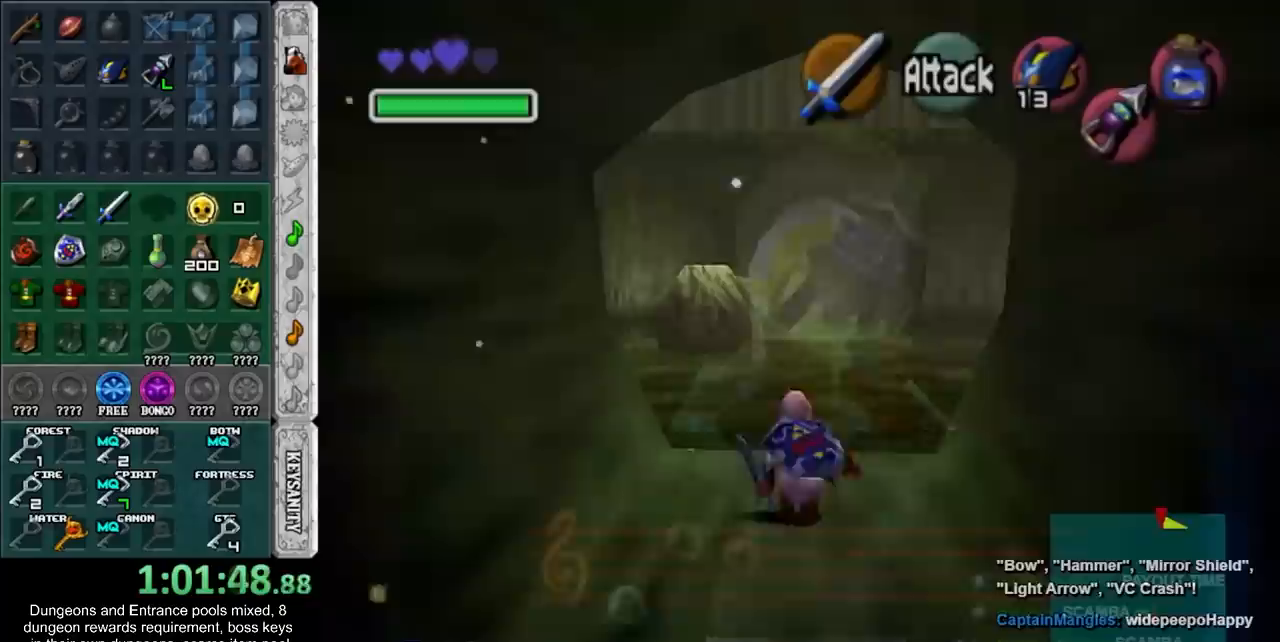
{"buttons": [], "left_stick": "up", "events": [[67, "TRIANGLE", "up"], [317, "left_stick", "up"]]}
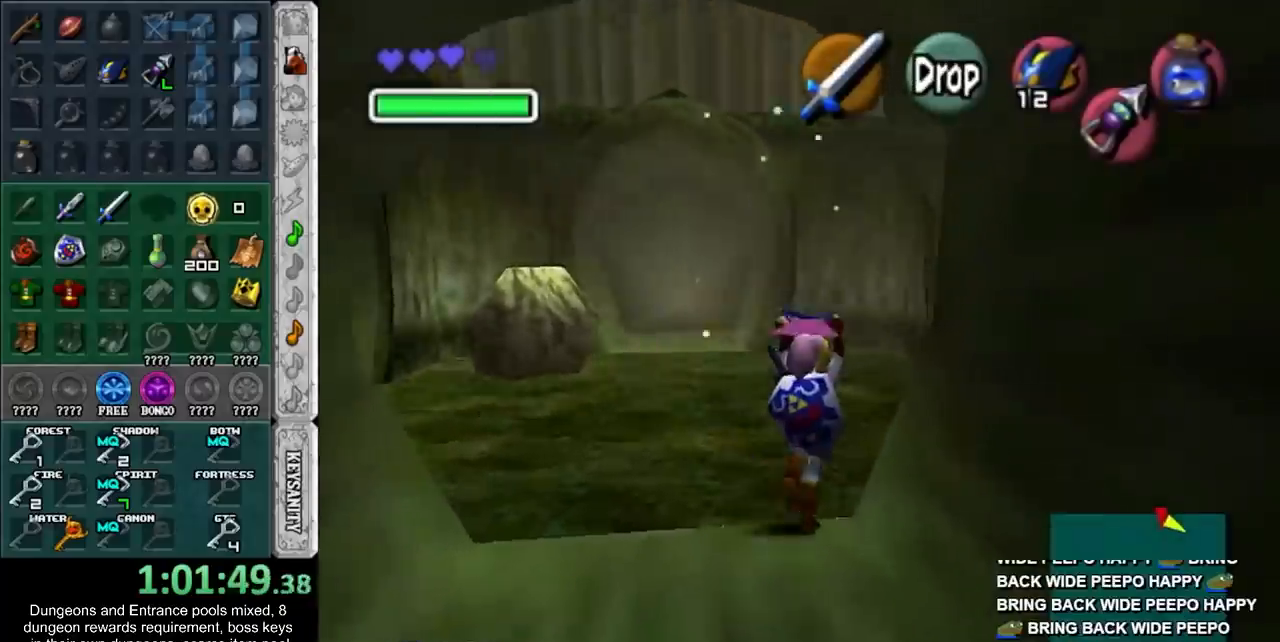
{"buttons": ["L1", "R1"], "left_stick": "center", "events": [[17, "left_stick", "center"], [233, "left_stick", "right"], [317, "left_stick", "center"], [383, "L1", "down"], [450, "R1", "down"]]}
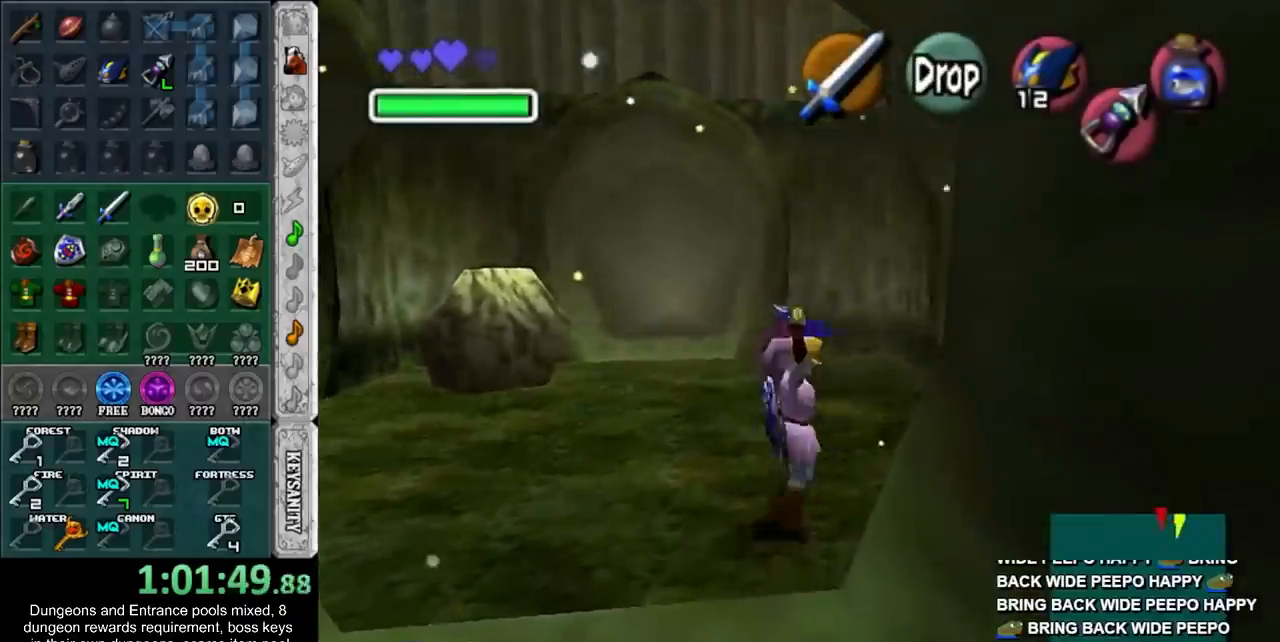
{"buttons": [], "left_stick": "center", "events": [[67, "CROSS", "down"], [167, "CROSS", "up"], [200, "R1", "up"], [233, "L1", "up"]]}
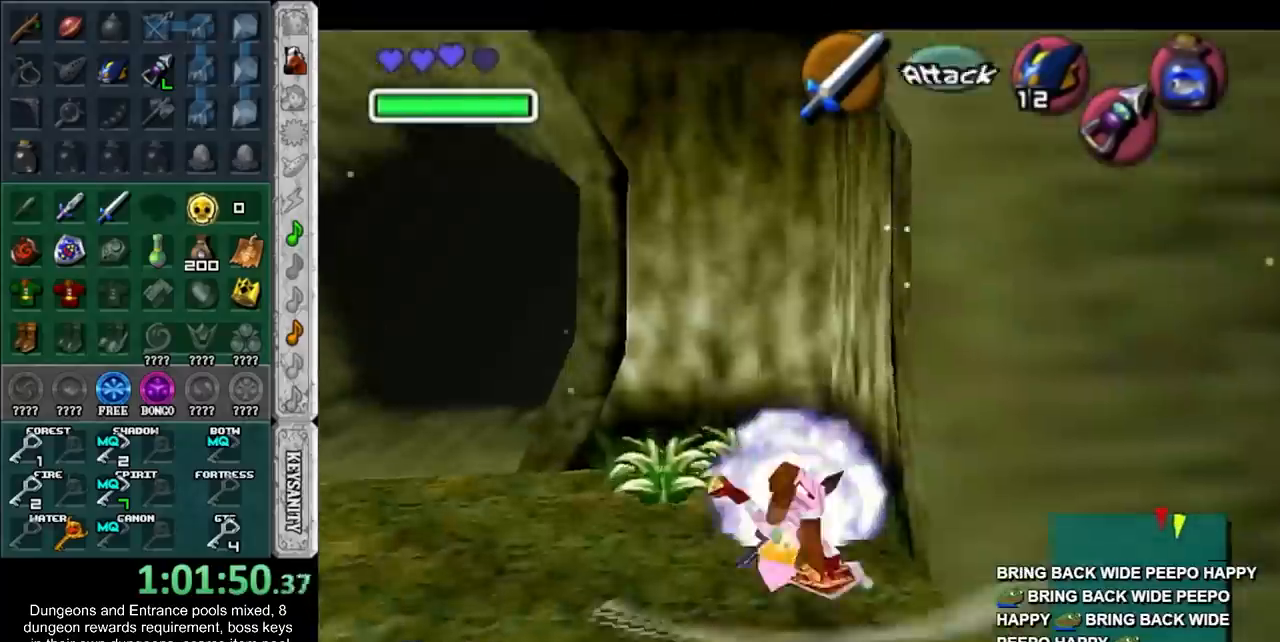
{"buttons": [], "left_stick": "center", "events": [[100, "R1", "down"], [133, "L1", "down"], [300, "R1", "up"], [350, "L1", "up"]]}
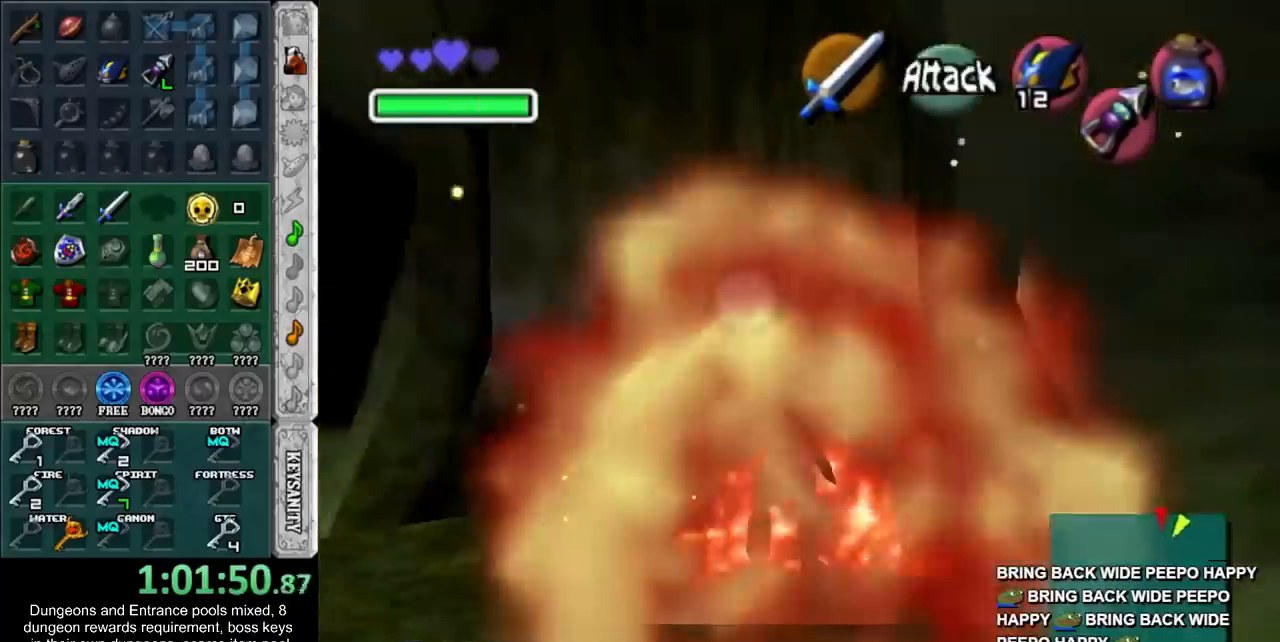
{"buttons": ["L1"], "left_stick": "center", "events": [[350, "L1", "down"]]}
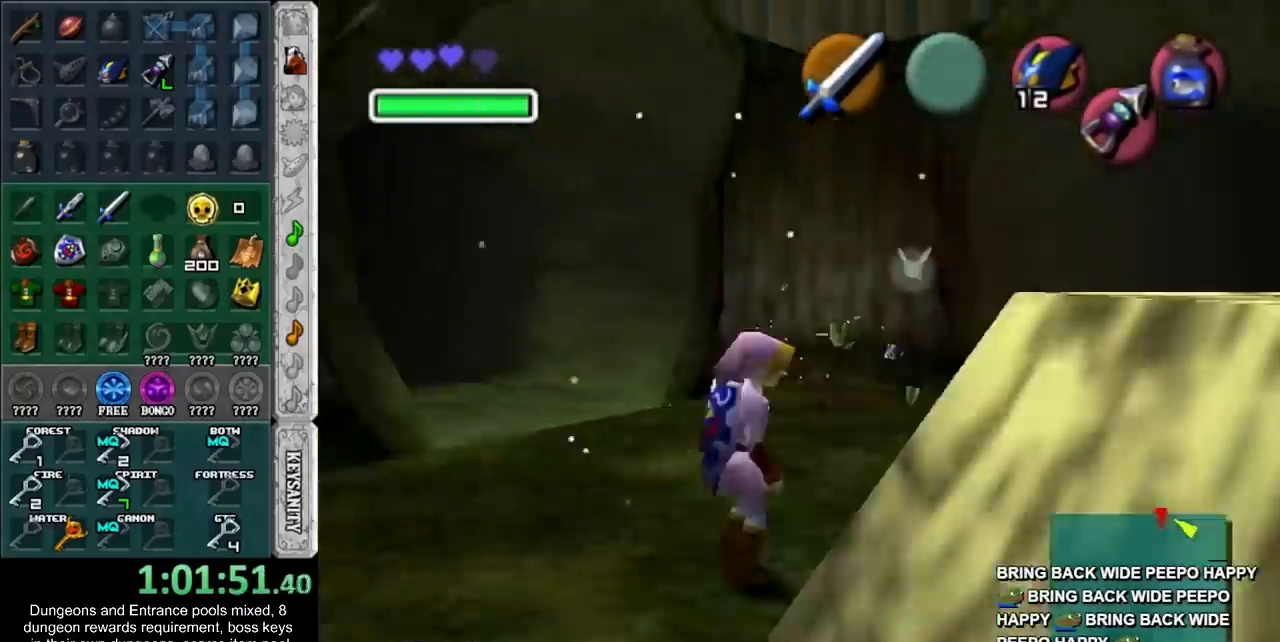
{"buttons": ["L1"], "left_stick": "center", "events": [[17, "L1", "up"], [483, "L1", "down"]]}
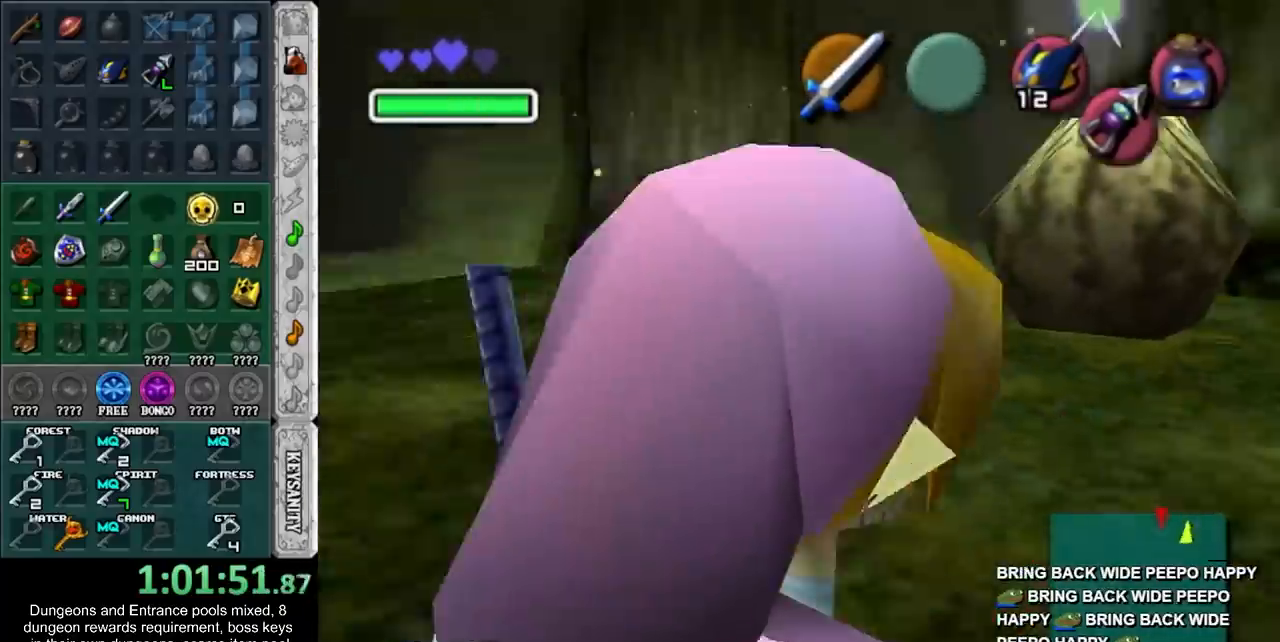
{"buttons": ["L1"], "left_stick": "center", "events": [[133, "L1", "up"], [483, "L1", "down"]]}
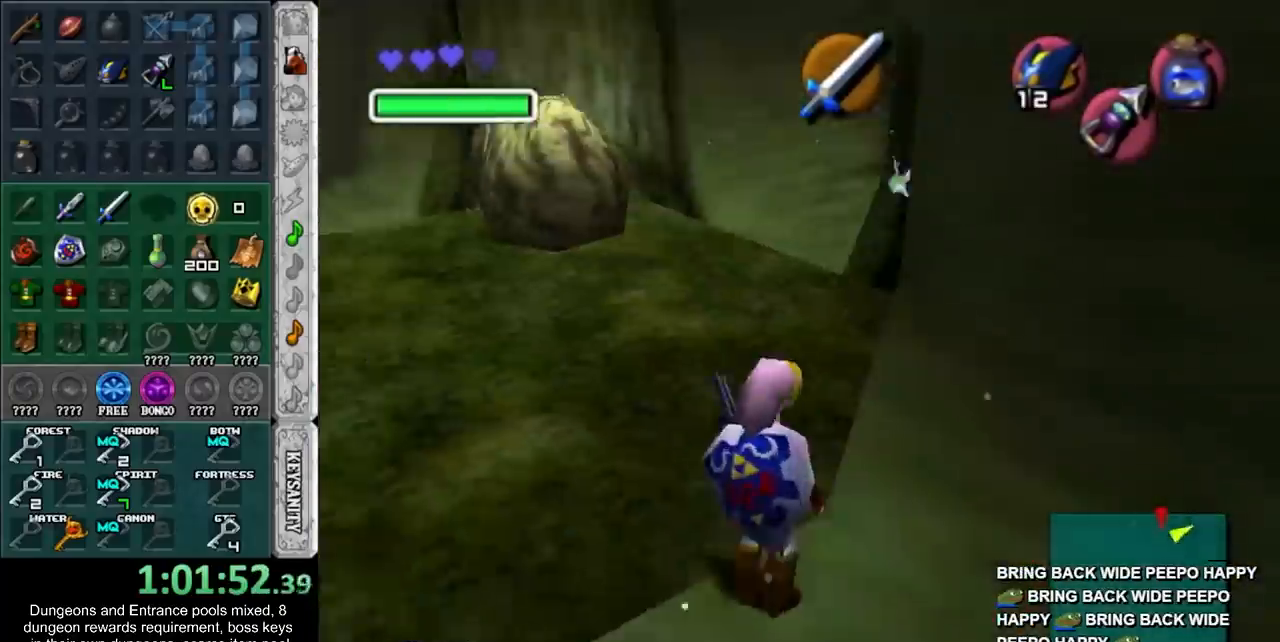
{"buttons": ["L1"], "left_stick": "center", "events": [[233, "L1", "up"], [450, "L1", "down"]]}
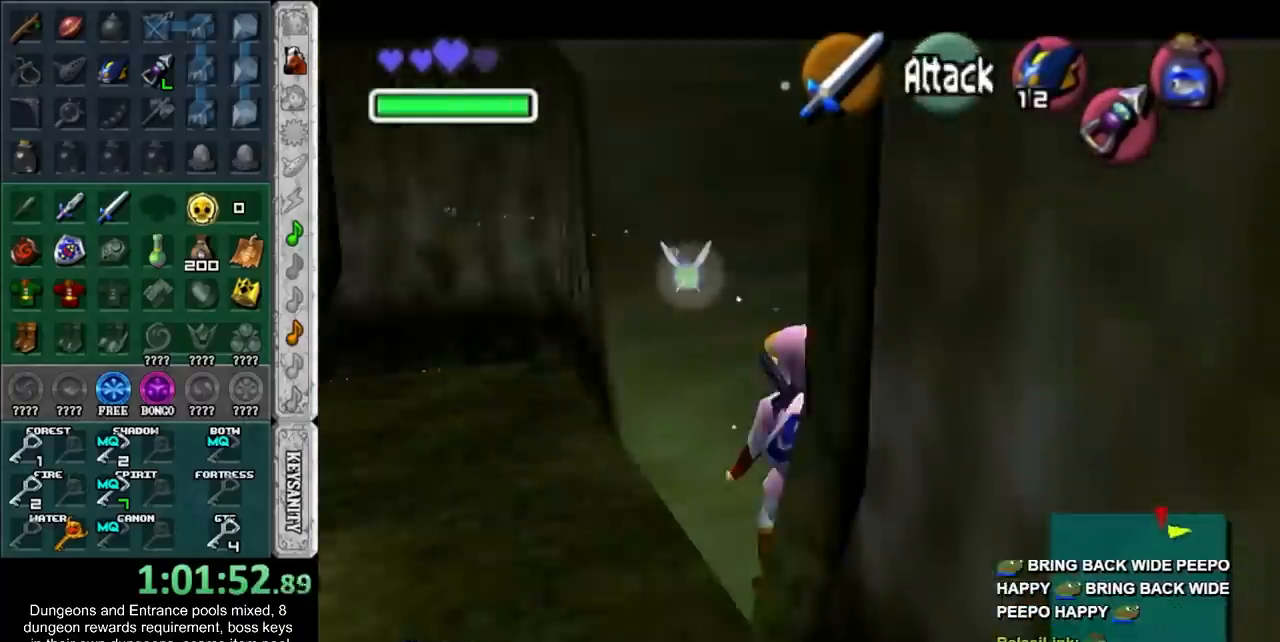
{"buttons": [], "left_stick": "down-right", "events": [[167, "left_stick", "down-right"], [300, "L1", "up"]]}
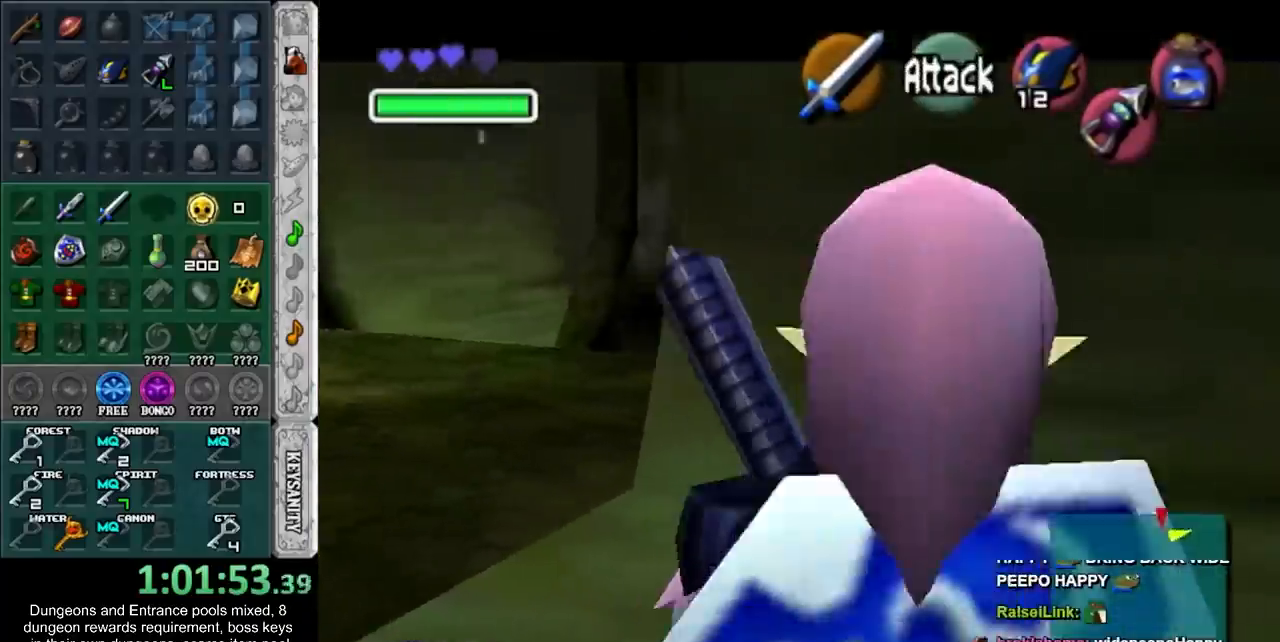
{"buttons": [], "left_stick": "center", "events": [[233, "L1", "down"], [267, "left_stick", "center"], [417, "L1", "up"]]}
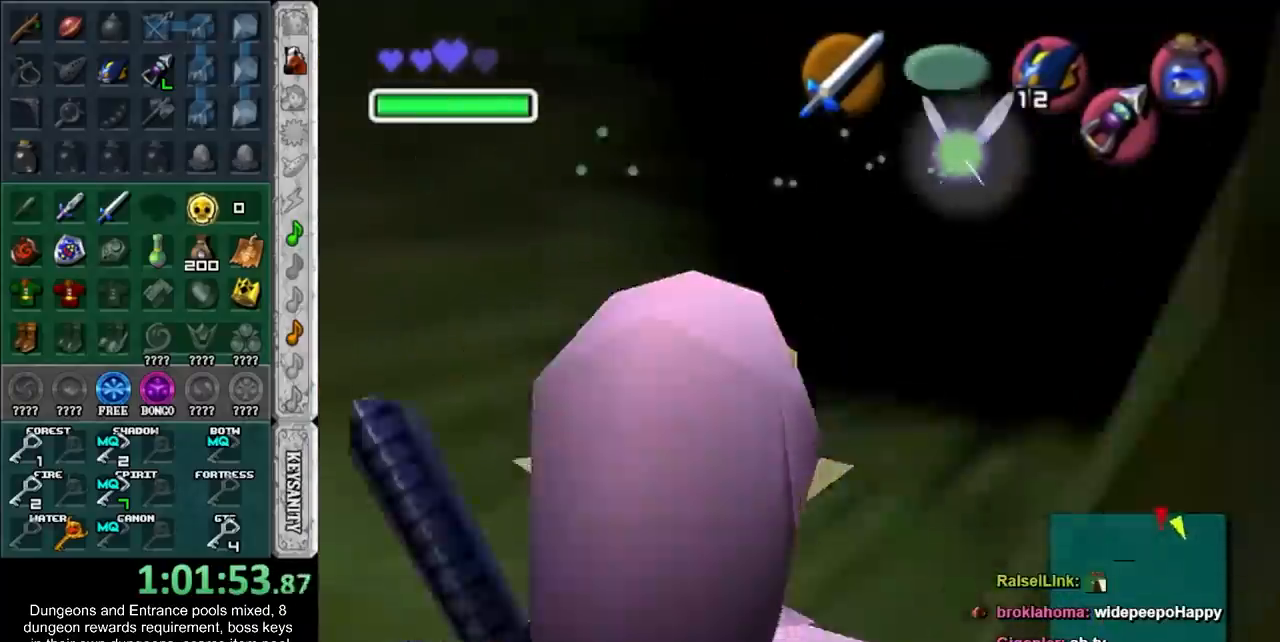
{"buttons": ["L1"], "left_stick": "center", "events": [[333, "L1", "down"]]}
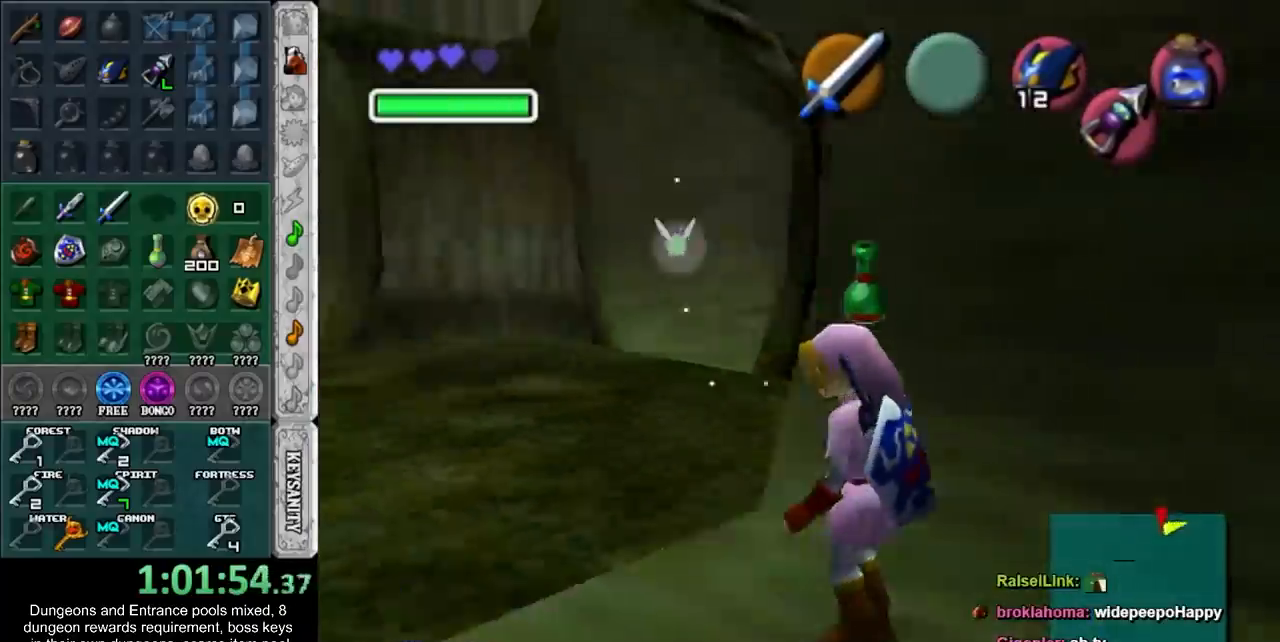
{"buttons": [], "left_stick": "center", "events": [[17, "L1", "up"]]}